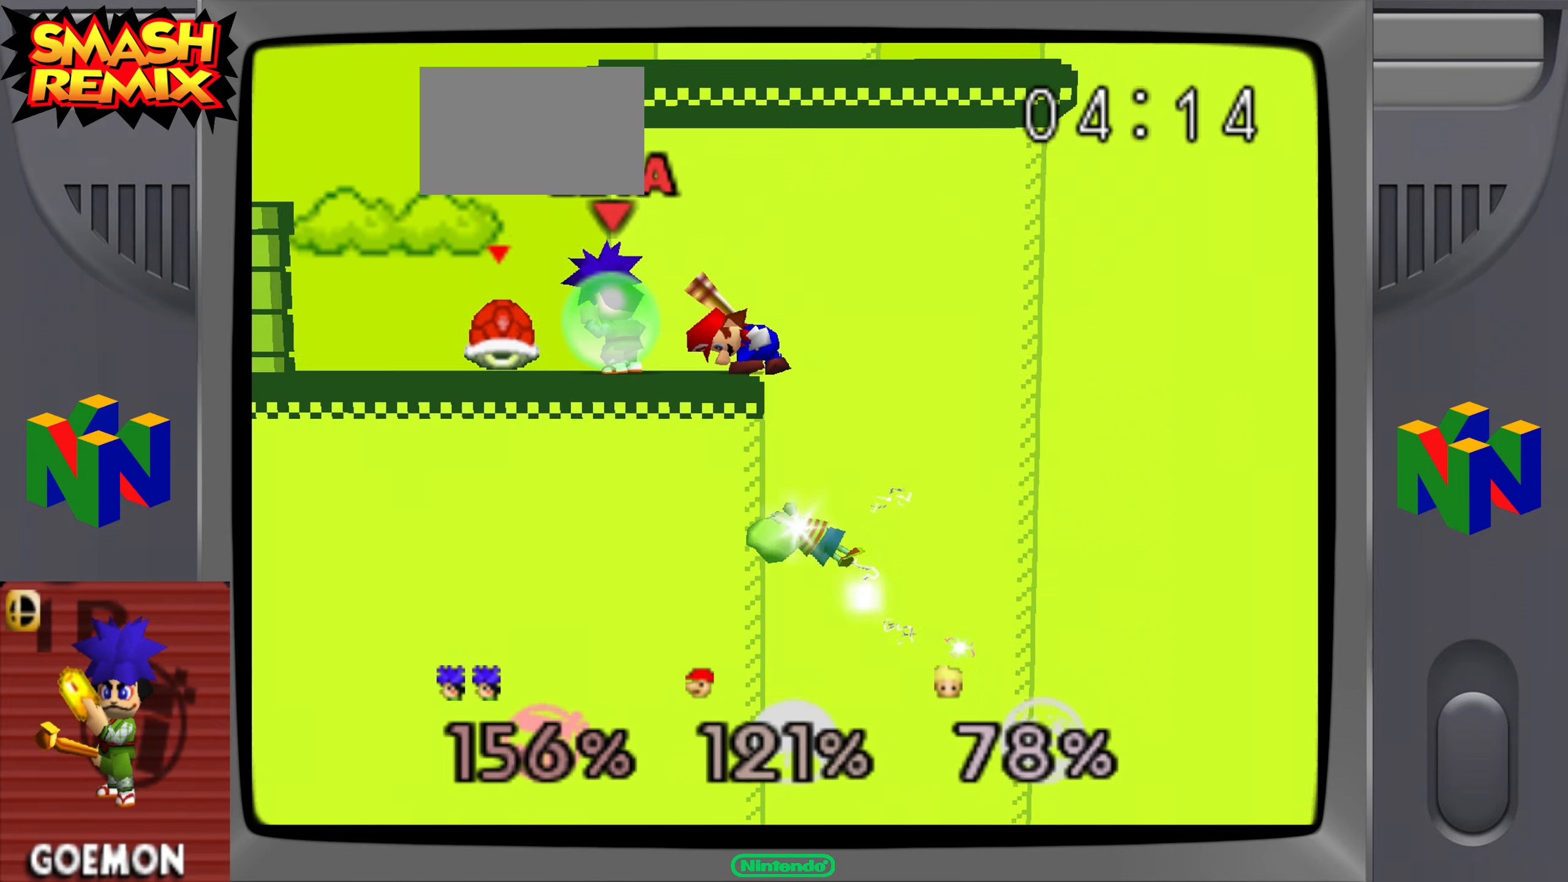
Gameplay with a controller (Nintendo layout); each line is a JSON object with the inputs held at the frame after it. "events" lists button and stick changes between this image and that frame as [ms after this image, input, new state], when the widget could be followed in between. Not read: A C_DOWN C_LEFT C_RIGHT DPAD_LEFT DPAD_RIGHT DPAD_UP L1 L3 R3.
{"buttons": ["Z"], "left_stick": "left", "events": [[284, "R1", "down"], [284, "left_stick", "left"], [417, "left_stick", "center"], [434, "R1", "up"], [484, "left_stick", "left"]]}
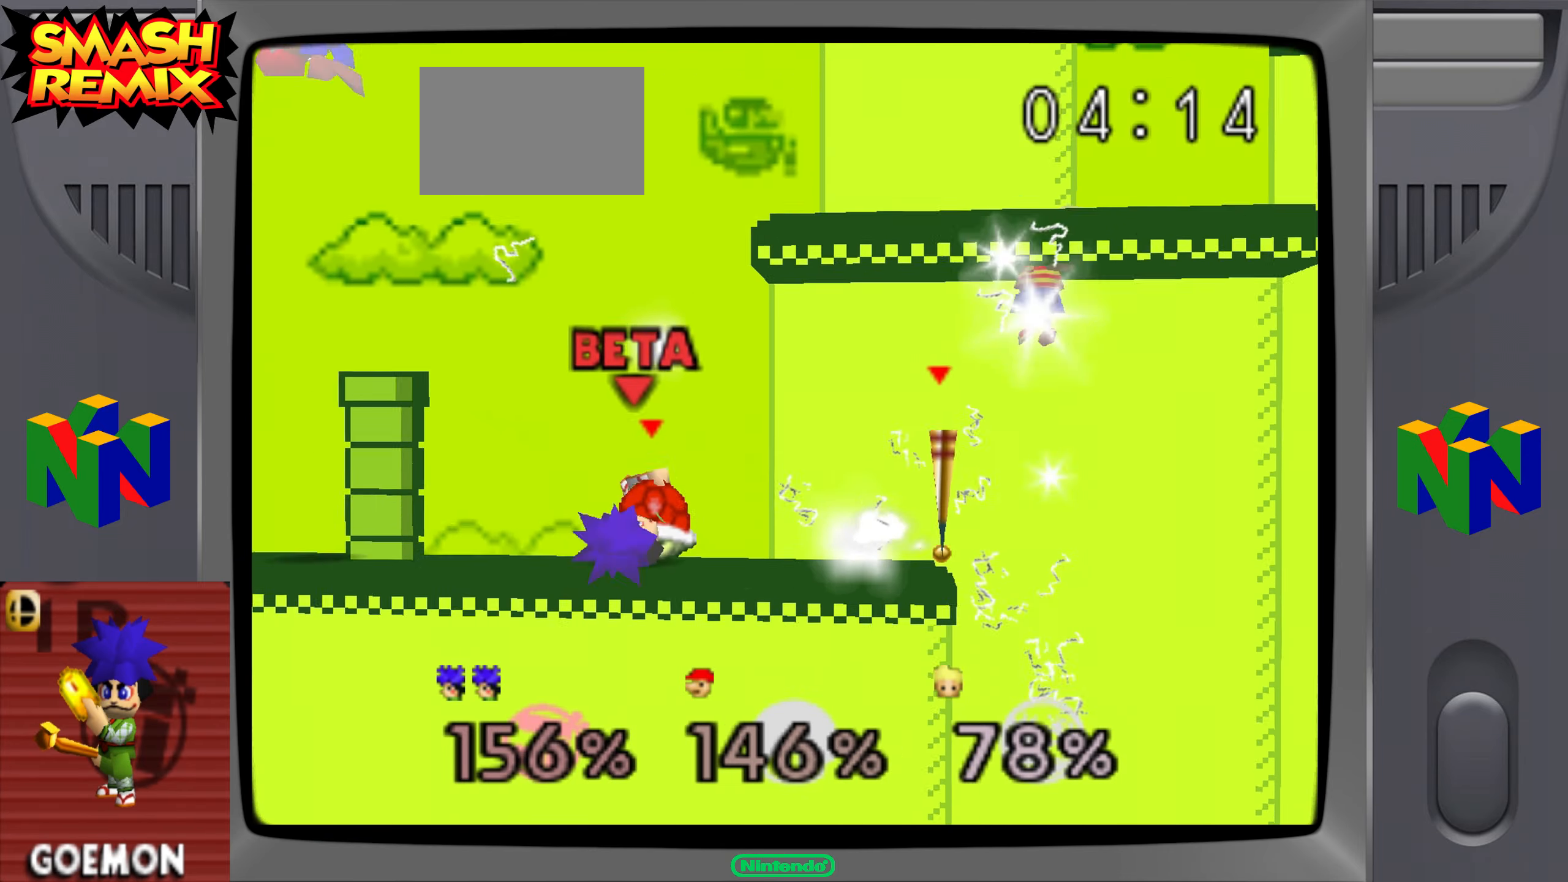
{"buttons": [], "left_stick": "right"}
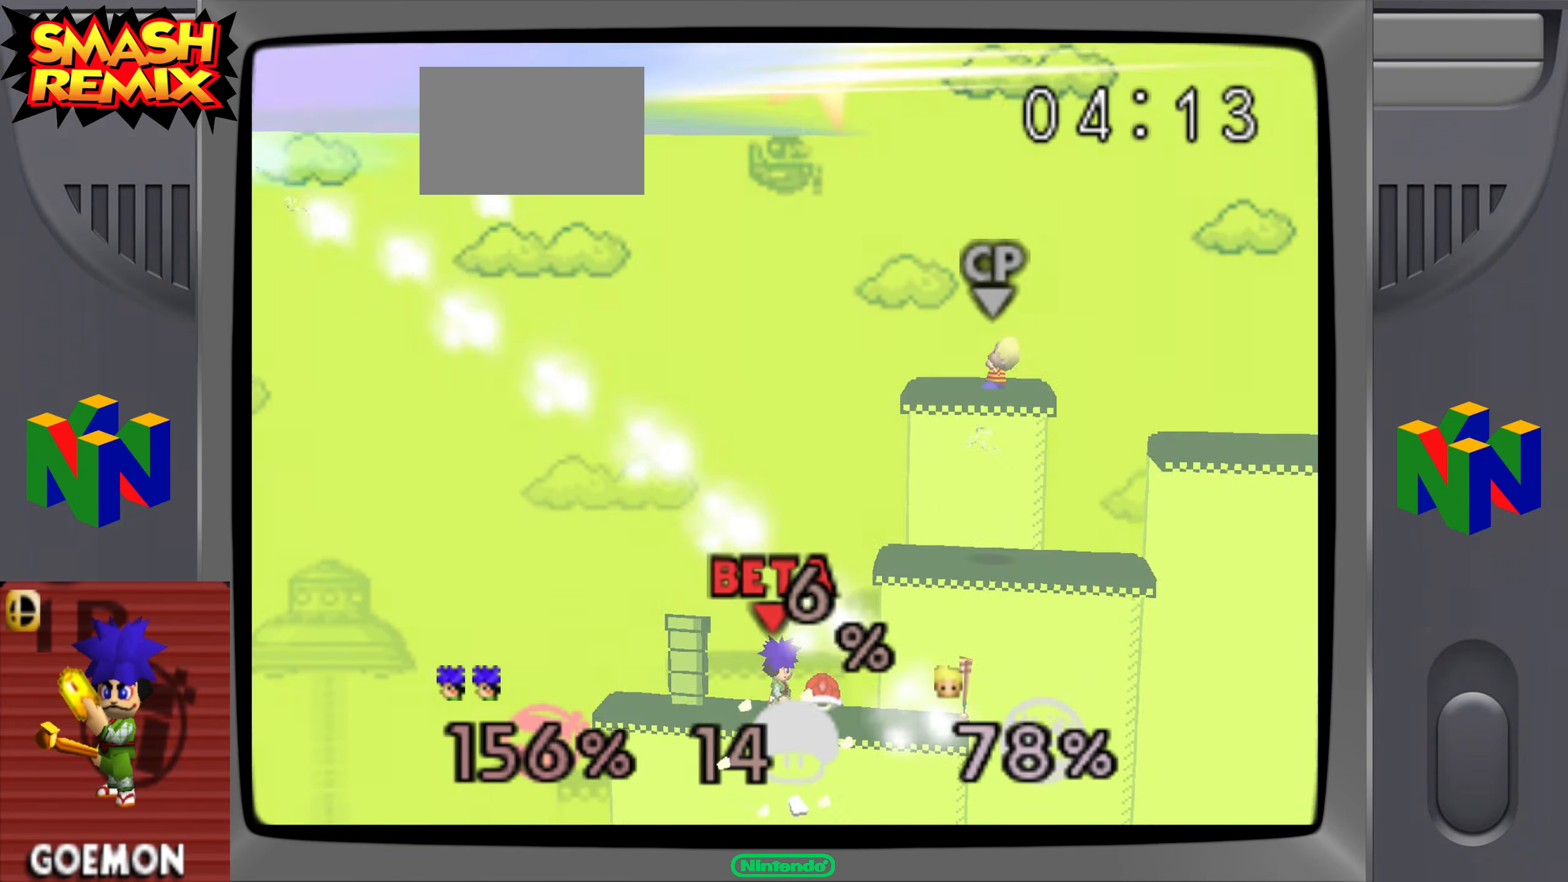
{"buttons": [], "left_stick": "right", "events": [[50, "left_stick", "center"], [400, "left_stick", "right"]]}
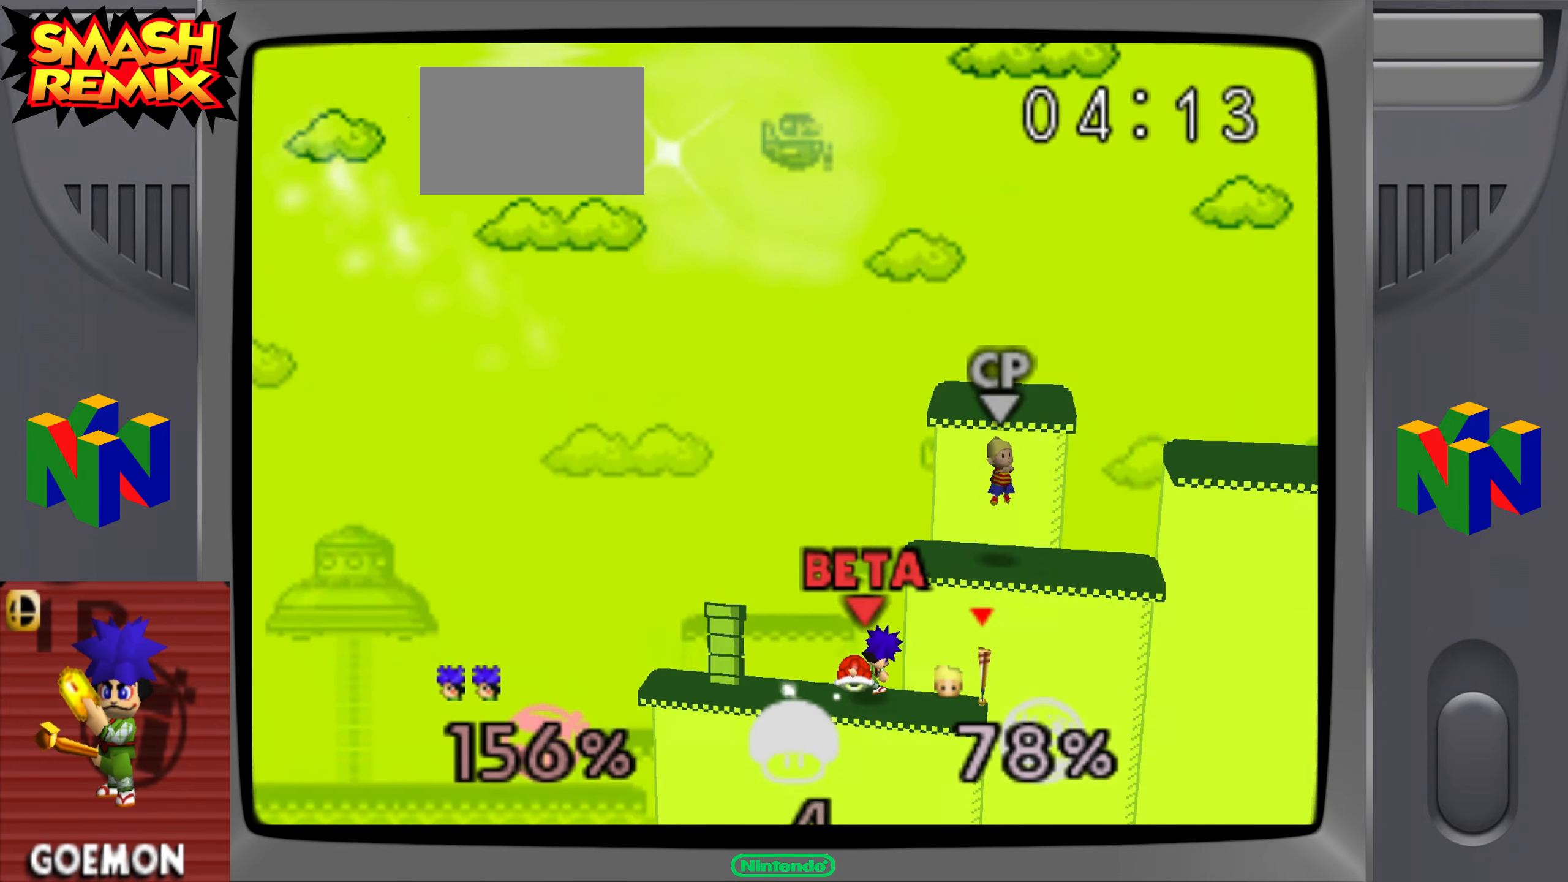
{"buttons": [], "left_stick": "center", "events": [[133, "left_stick", "up-right"], [283, "left_stick", "up"], [467, "left_stick", "center"]]}
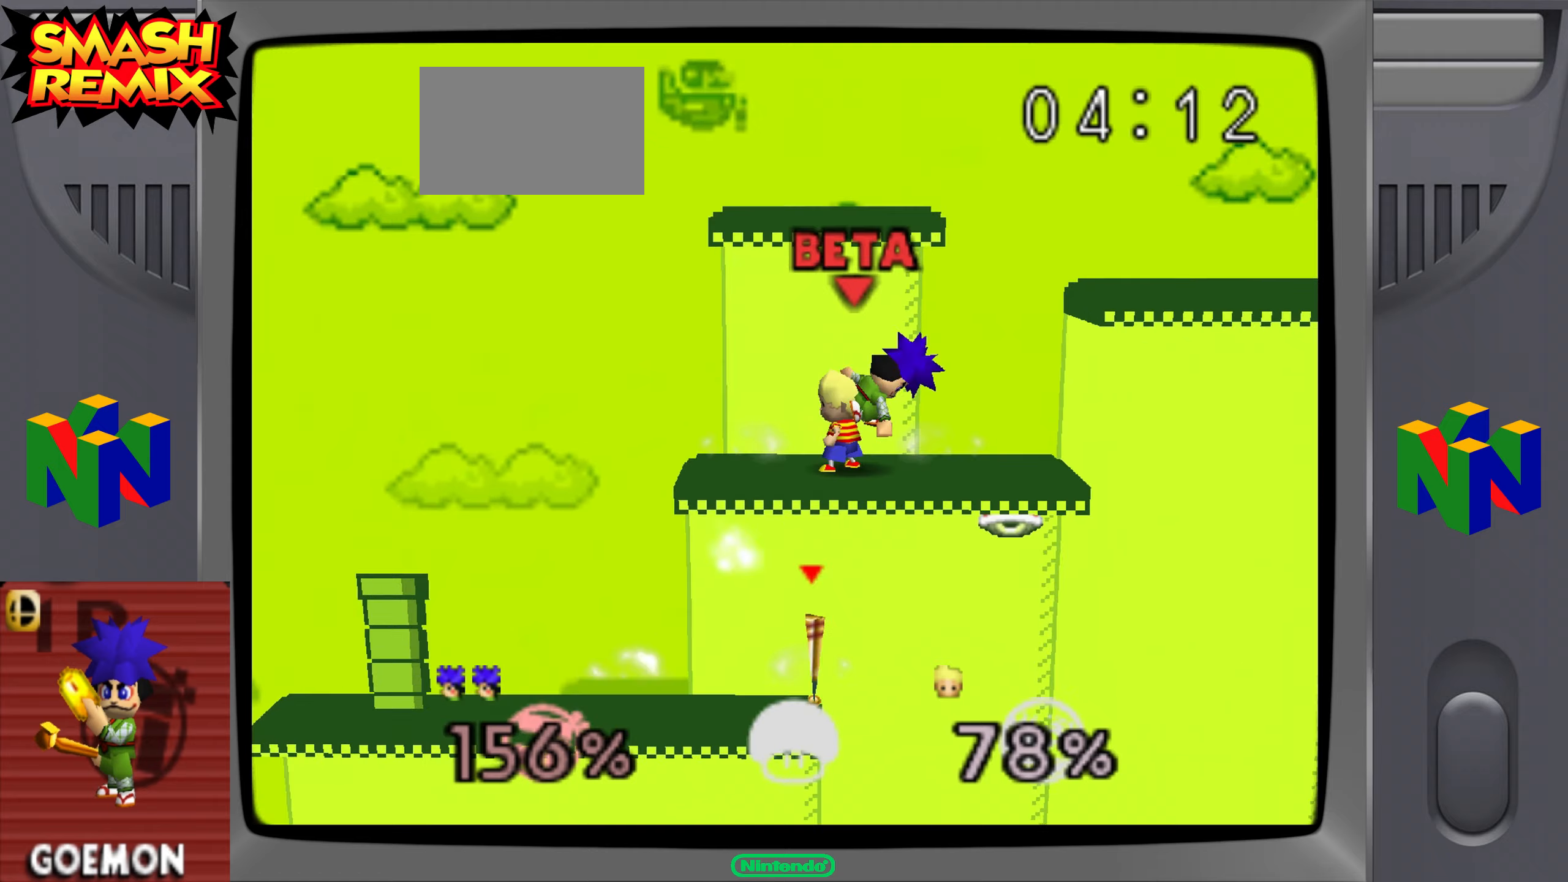
{"buttons": [], "left_stick": "left", "events": [[183, "C_UP", "down"], [266, "C_UP", "up"], [266, "left_stick", "left"]]}
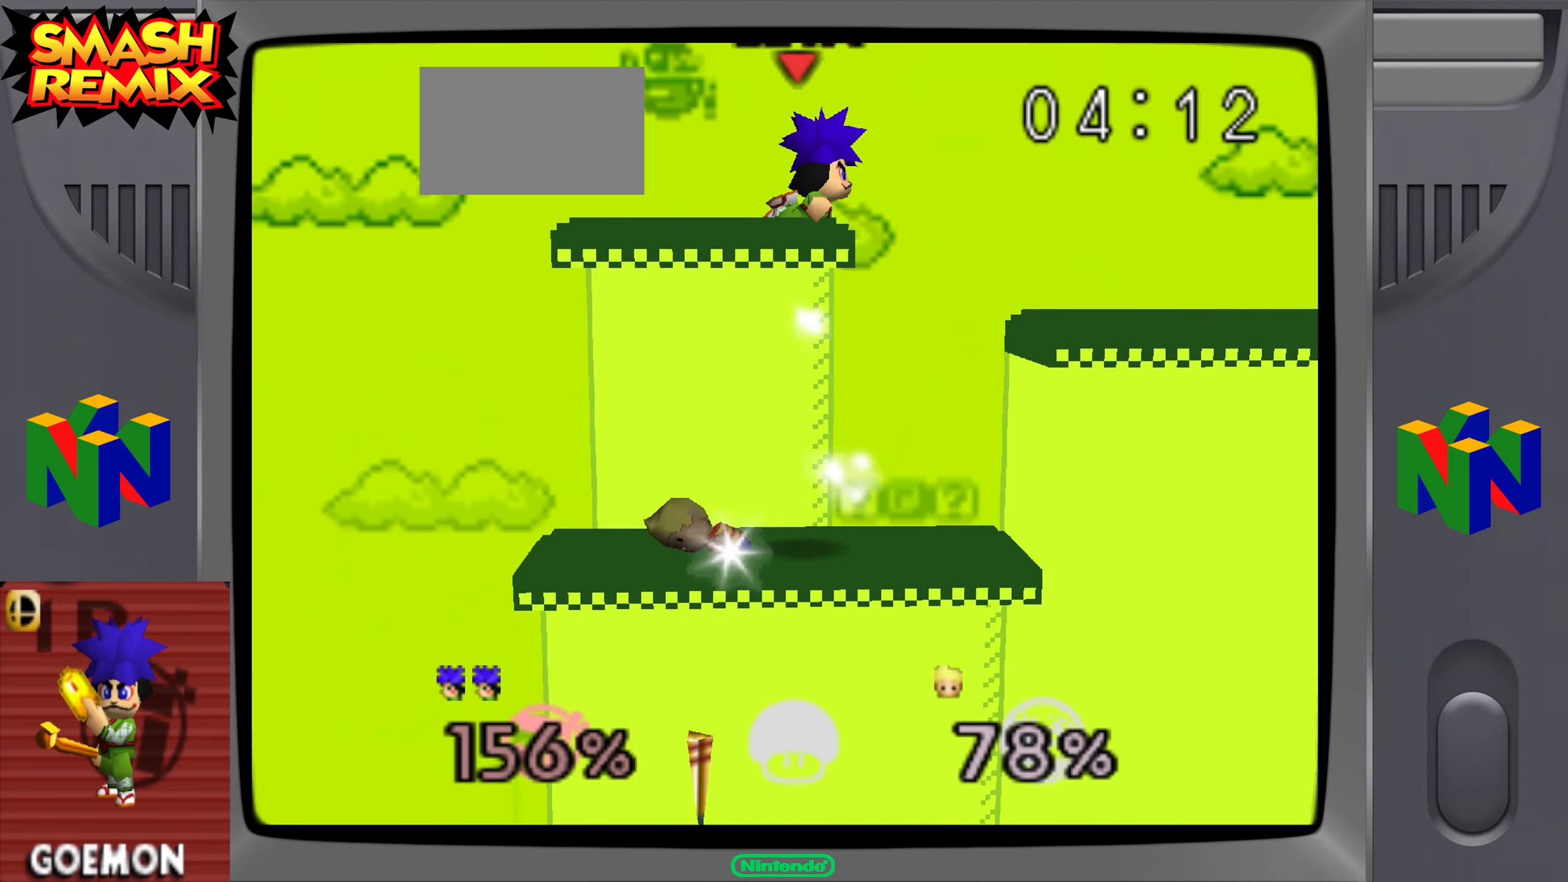
{"buttons": [], "left_stick": "left", "events": []}
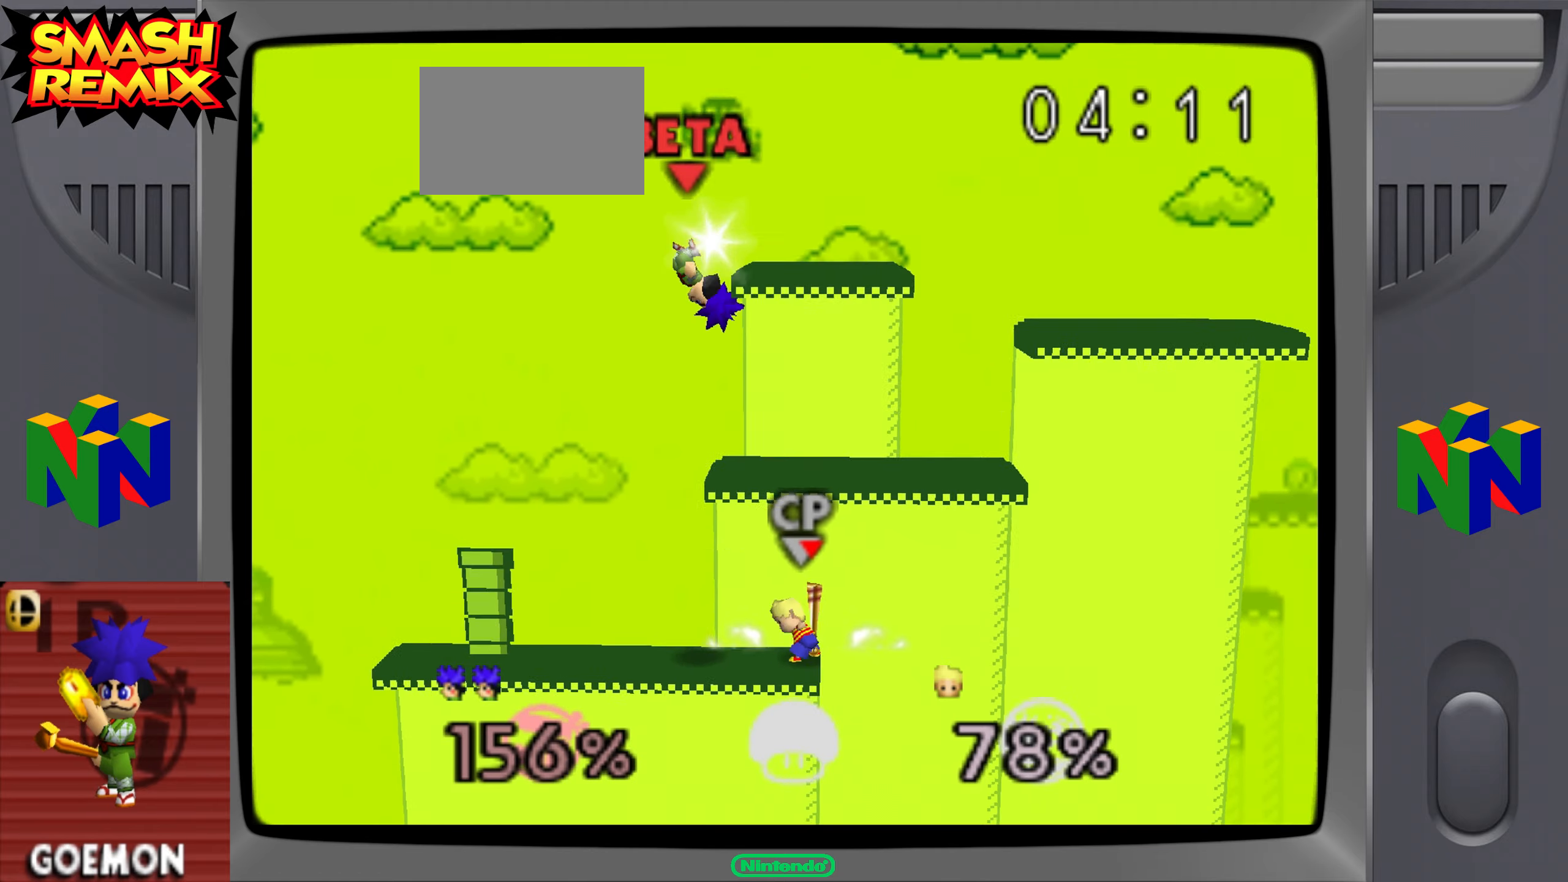
{"buttons": ["Z"], "left_stick": "right"}